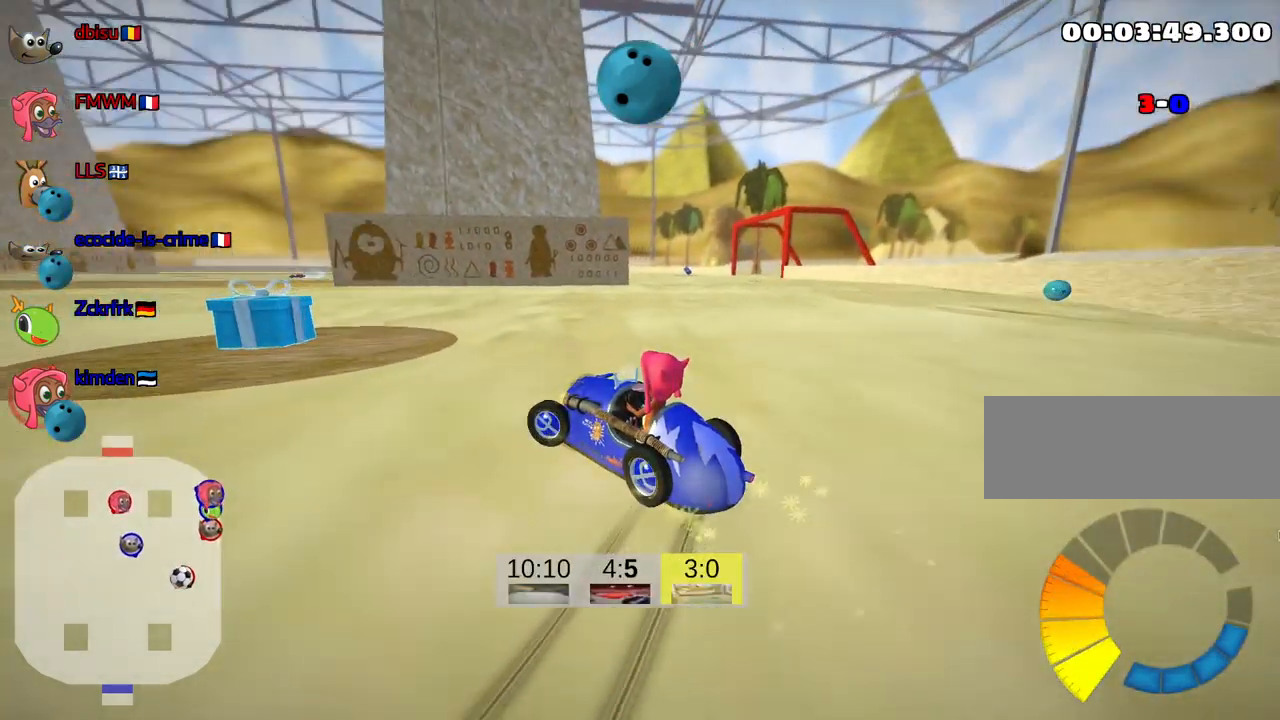
Gameplay with keyboard; each line is a JSON object with the keys held at the frame after it. "events" lists presses ("down") and releases ("up") of "down", "fire", "flag", "left", "look", "nitro", "right", "skid" and "up" between this image and that frame as [ms after this image, input, new state], when the widget could be followed in between. No other keys are recorded. Mouse input is not recorded. Key names are as the overlay labels them; some are game actions (e.g. jump) rather than physical keys.
{"keys": ["up"], "events": [[50, "nitro", "down"], [100, "skid", "up"], [166, "nitro", "up"], [333, "left", "up"]]}
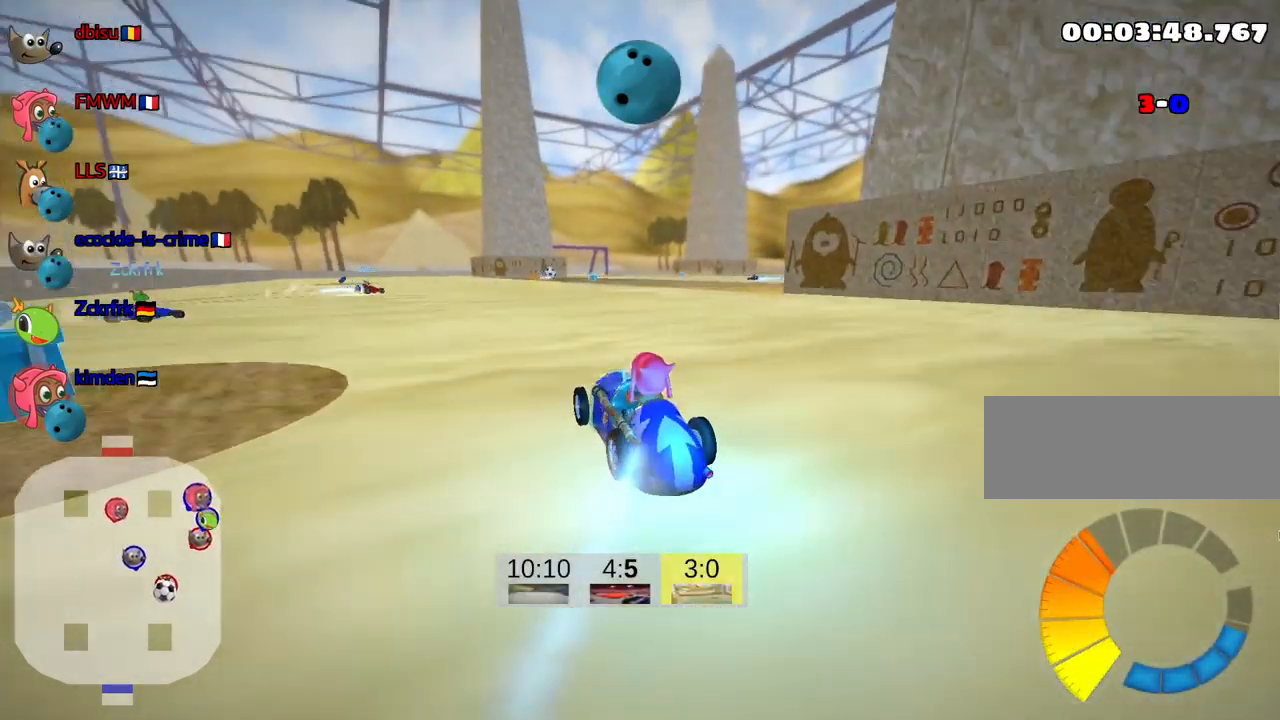
{"keys": ["right", "up"], "events": [[450, "right", "down"]]}
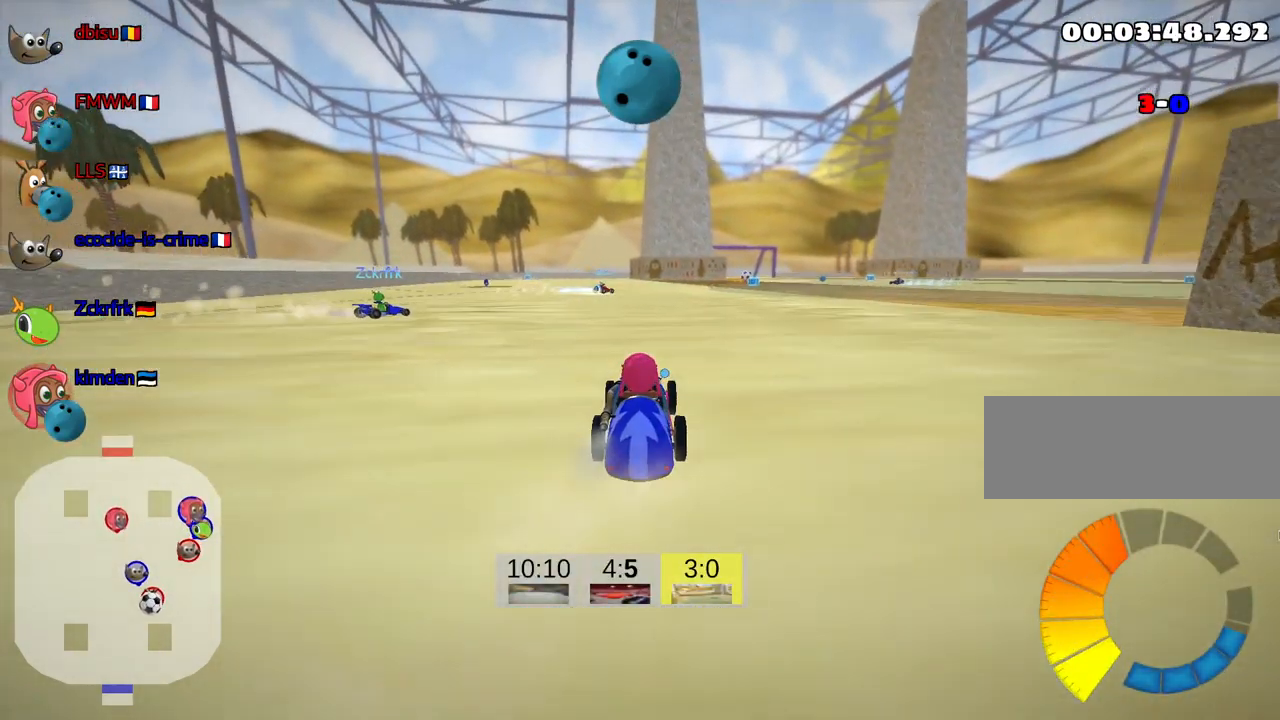
{"keys": ["up"], "events": [[216, "right", "up"]]}
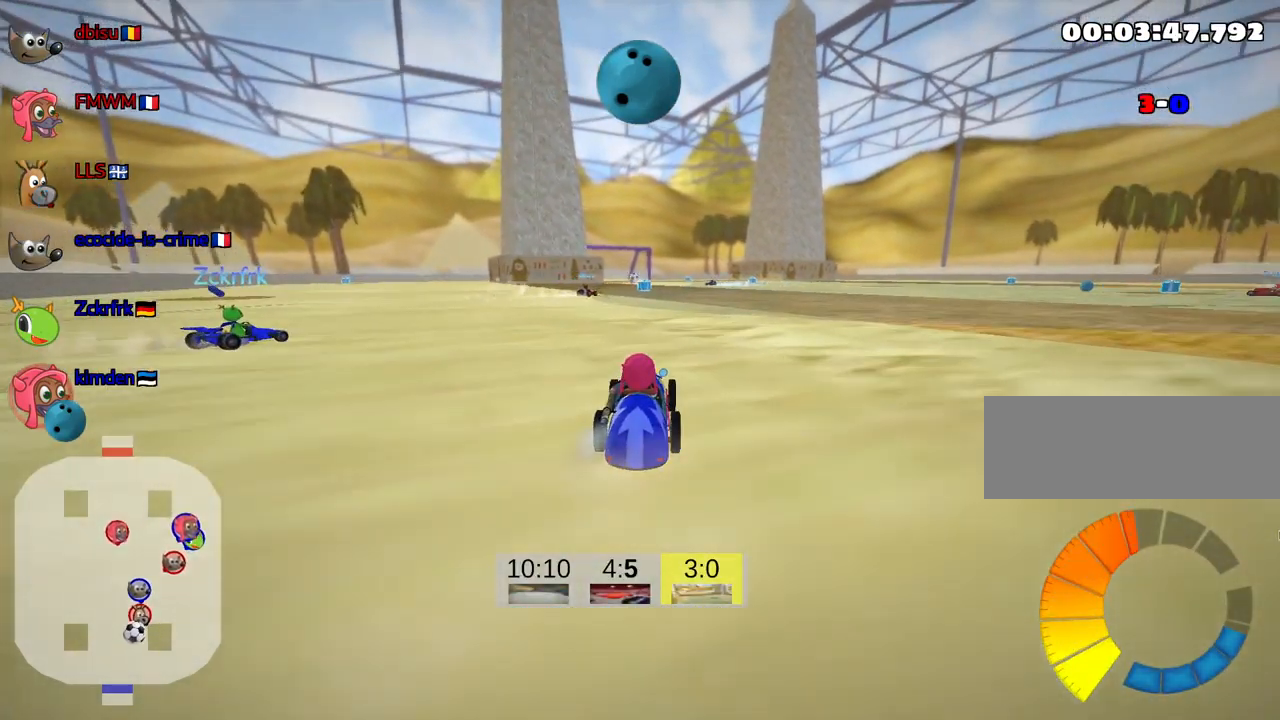
{"keys": ["up"], "events": []}
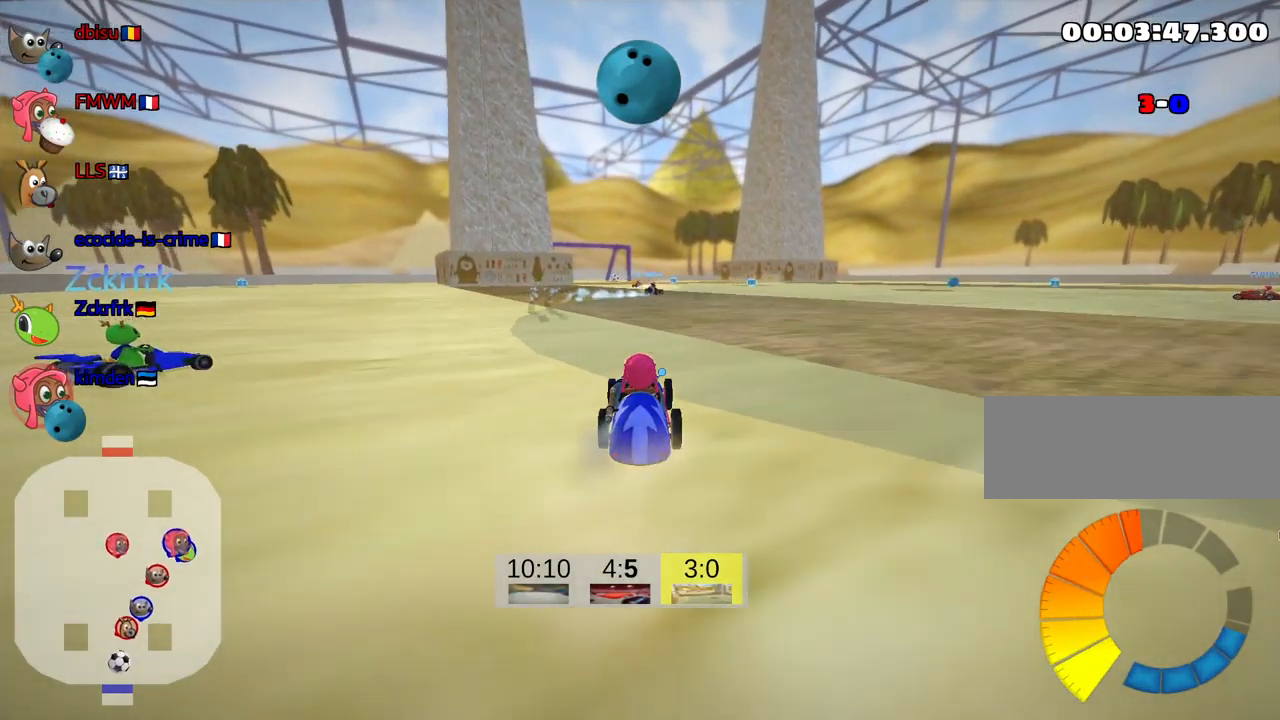
{"keys": ["up"], "events": []}
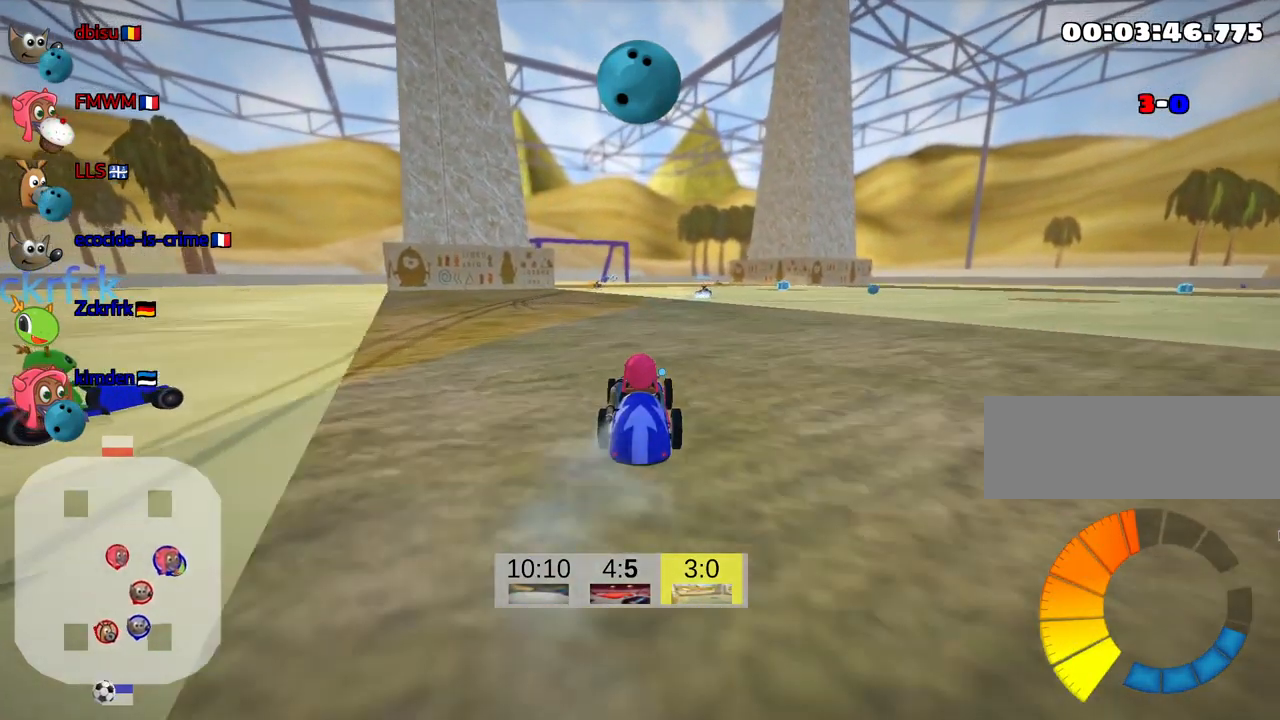
{"keys": ["up"], "events": []}
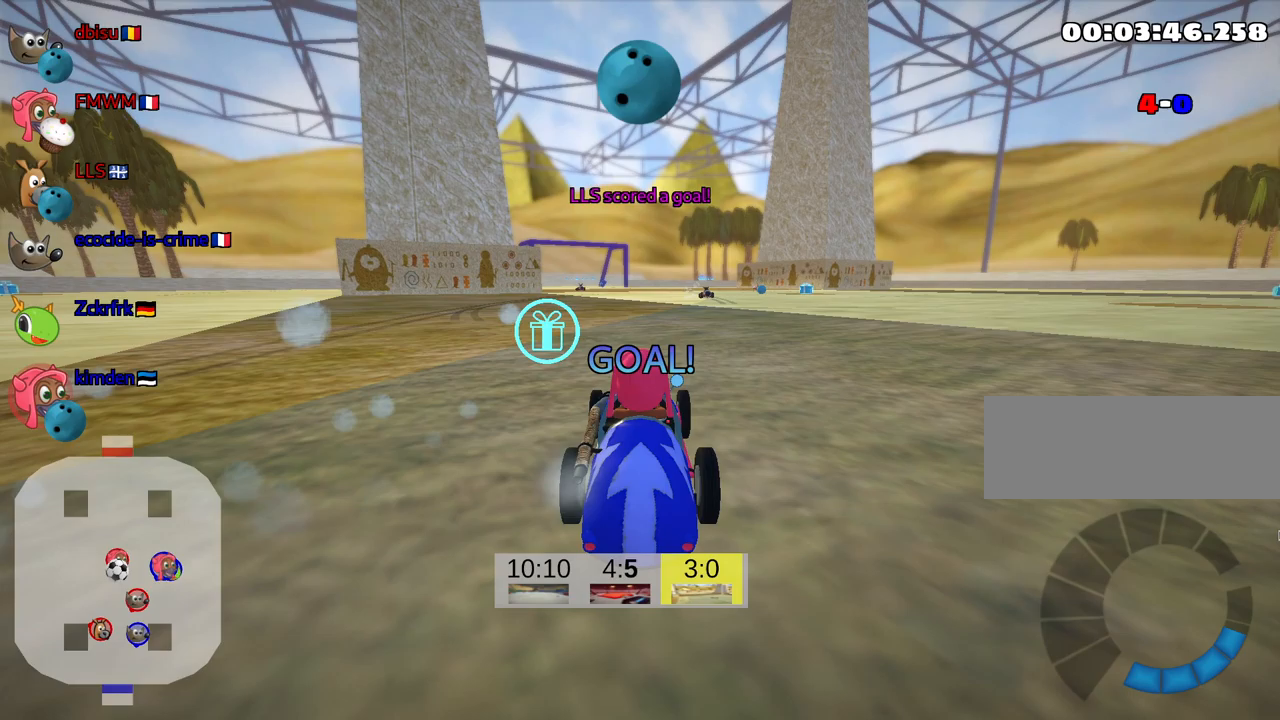
{"keys": ["up"], "events": []}
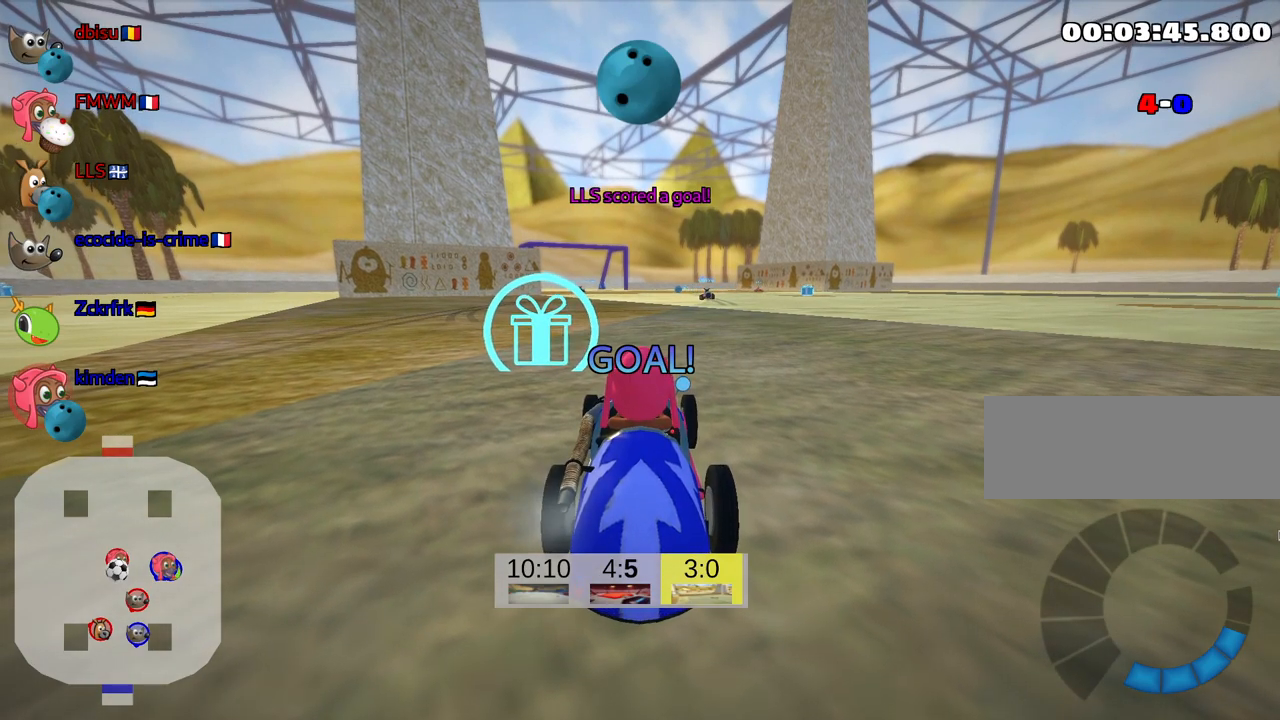
{"keys": [], "events": [[400, "up", "up"]]}
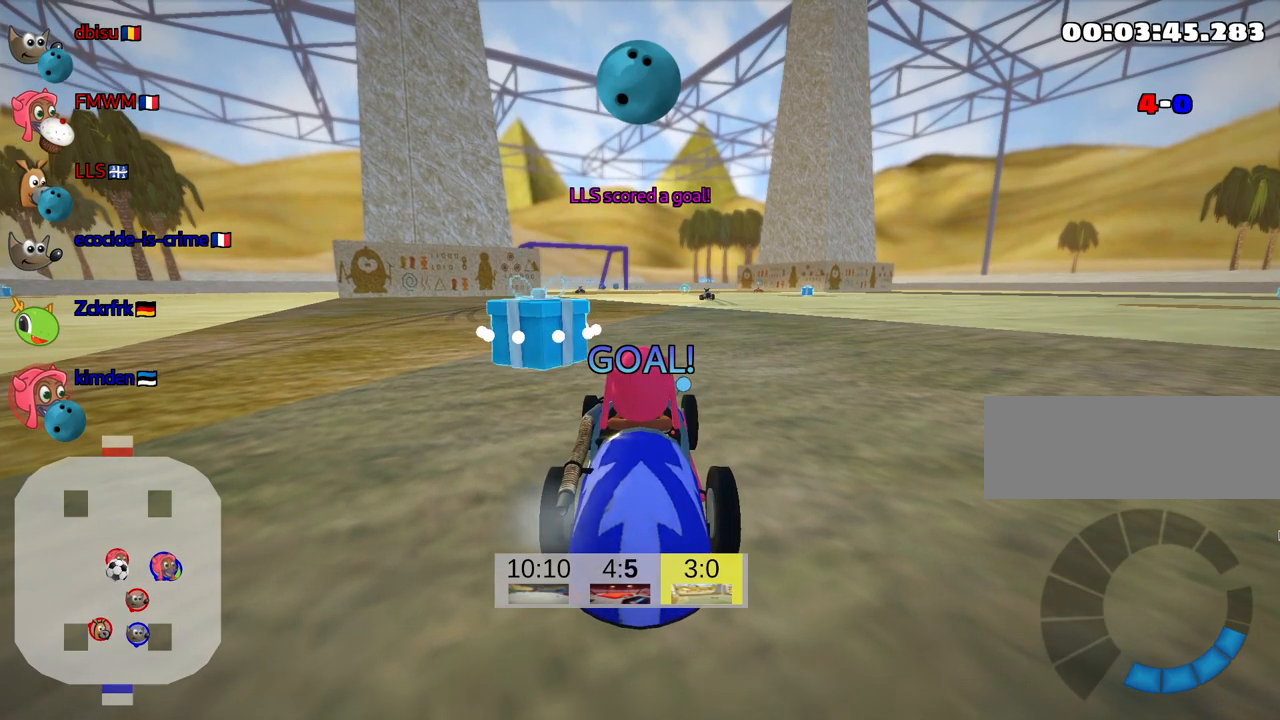
{"keys": ["down"], "events": [[100, "down", "down"]]}
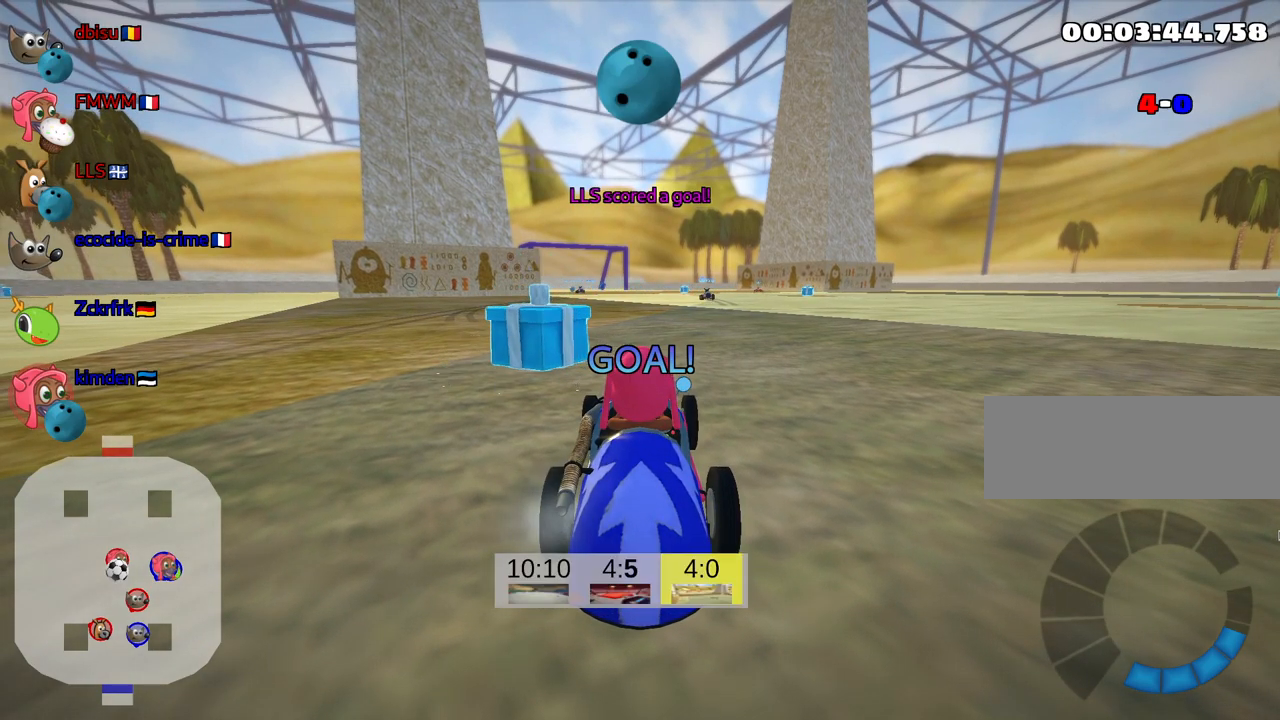
{"keys": ["nitro", "up"], "events": [[217, "down", "up"], [317, "up", "down"], [467, "nitro", "down"]]}
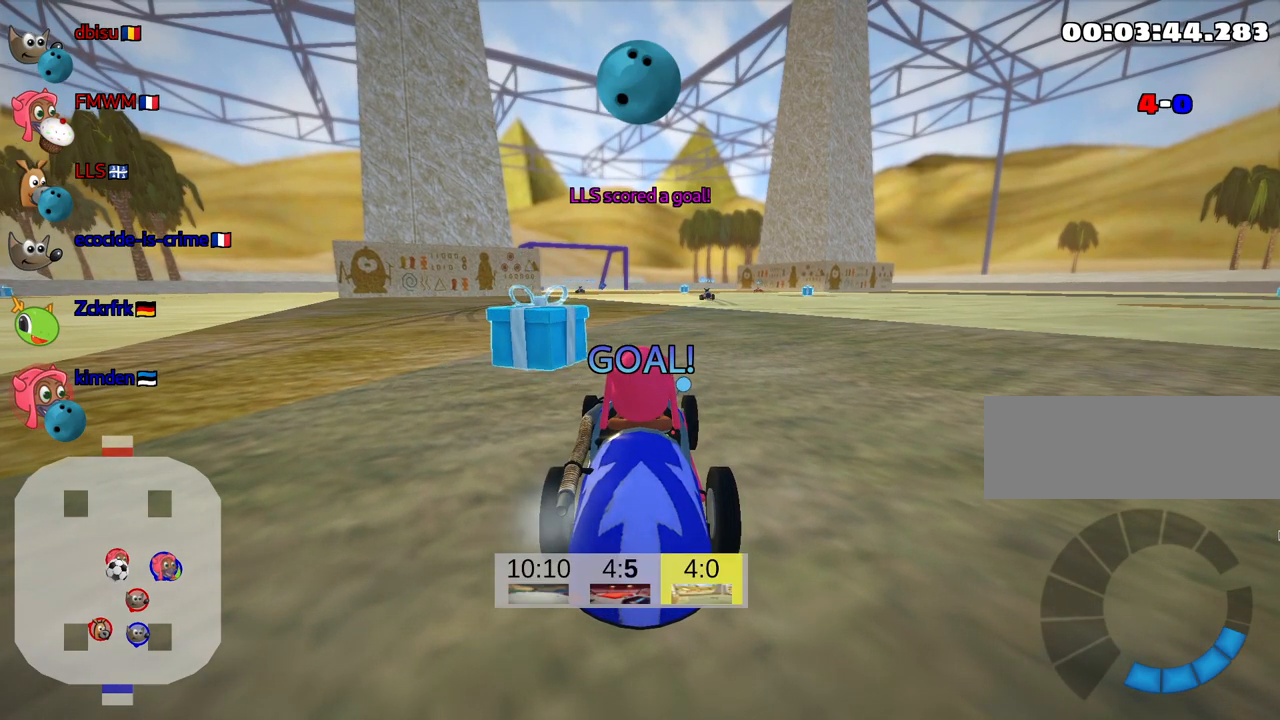
{"keys": ["nitro", "up"], "events": []}
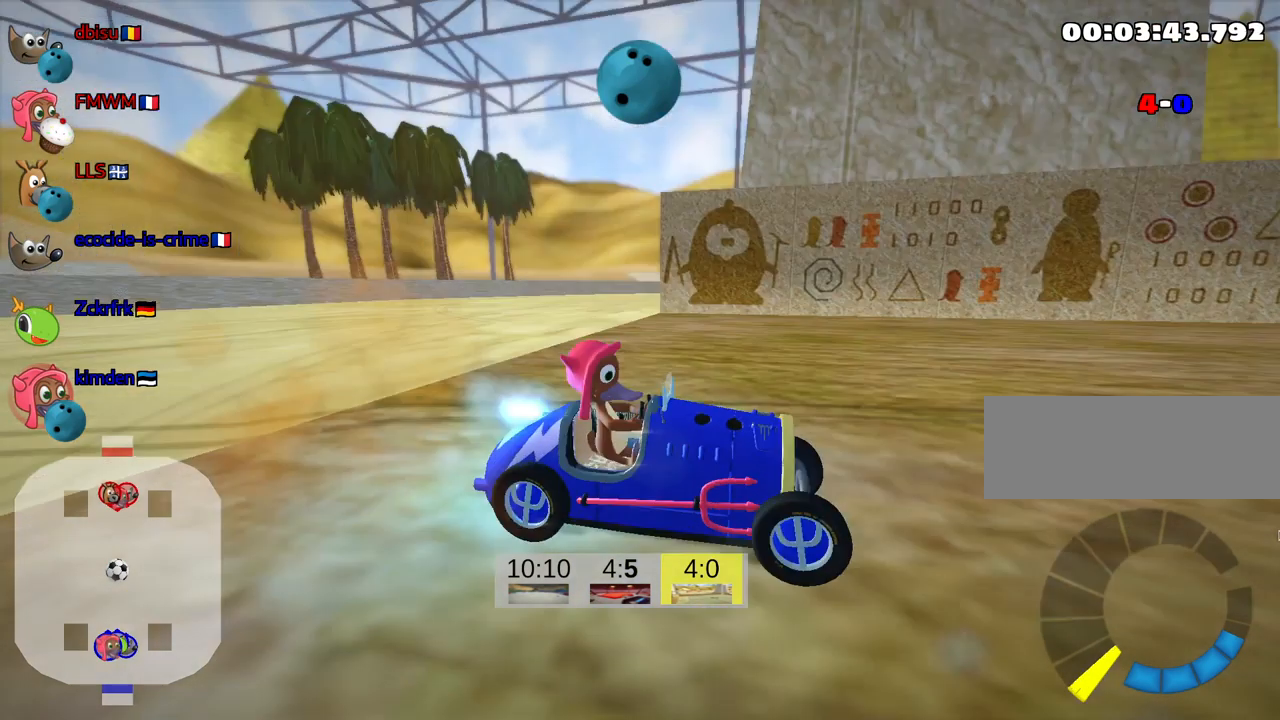
{"keys": ["nitro", "up"], "events": [[300, "right", "down"], [433, "right", "up"]]}
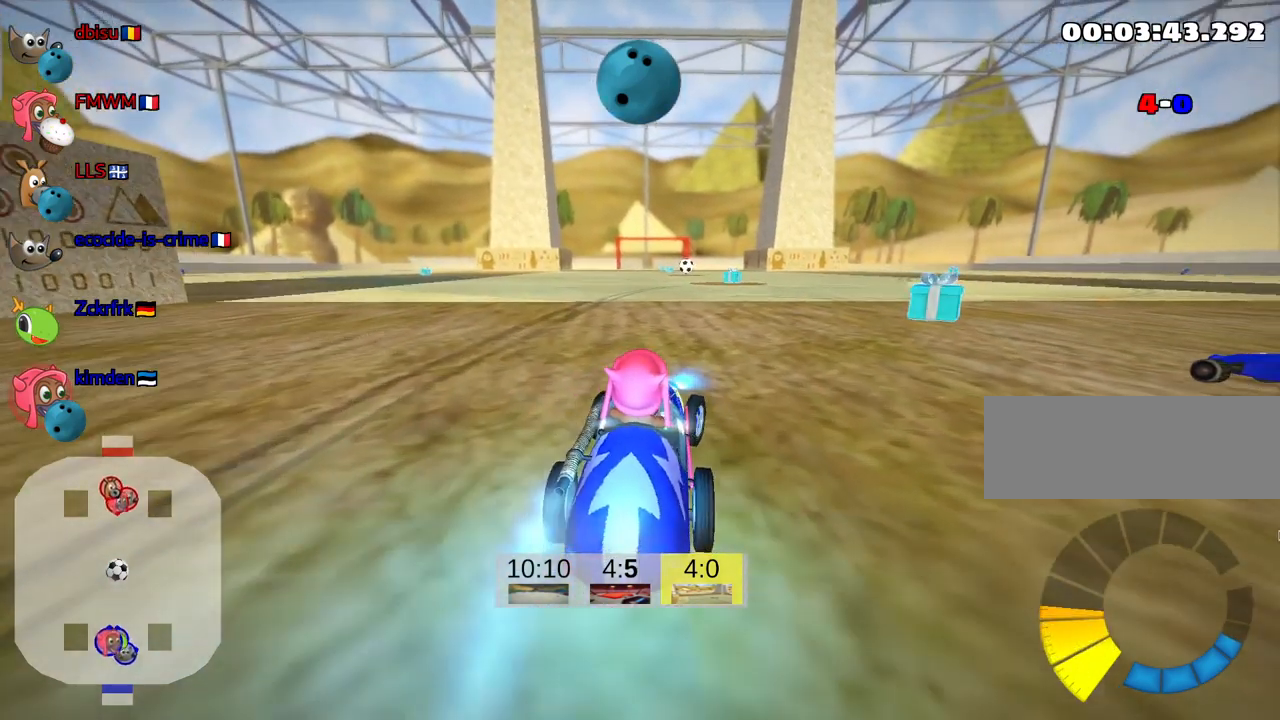
{"keys": ["left", "up"], "events": [[267, "nitro", "up"], [483, "left", "down"]]}
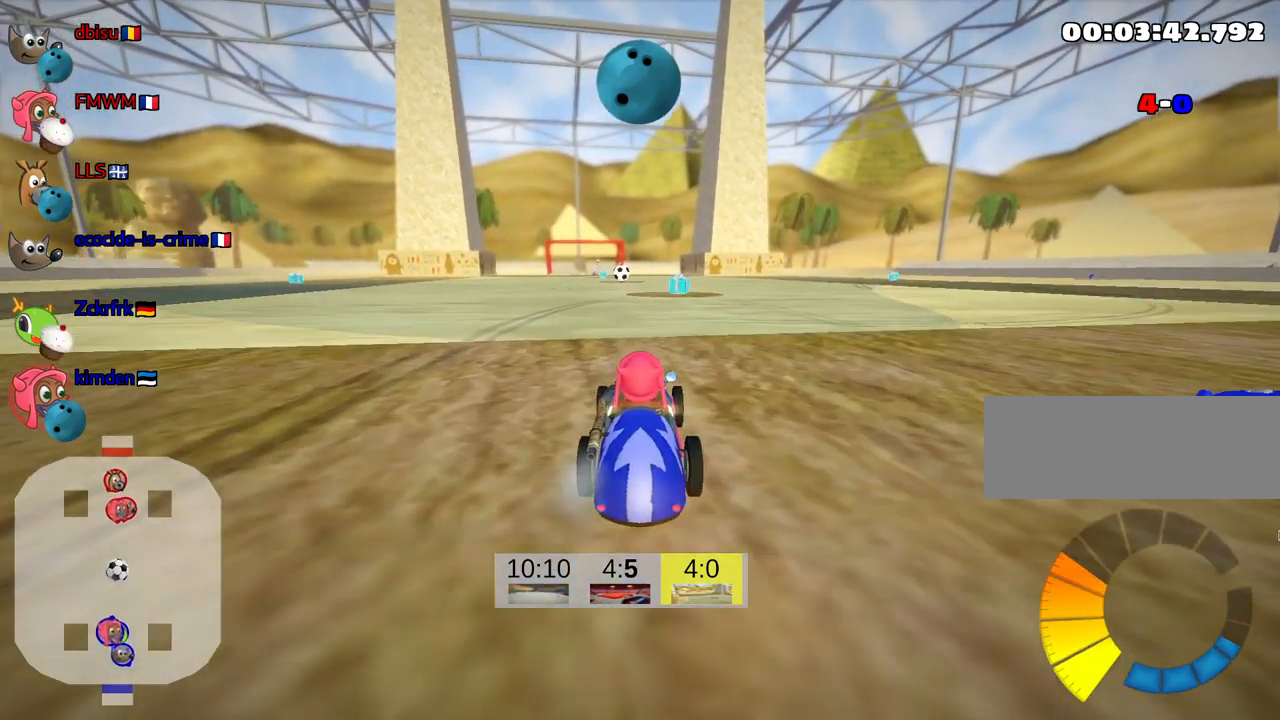
{"keys": ["up"], "events": [[67, "left", "up"], [100, "fire", "down"], [167, "fire", "up"]]}
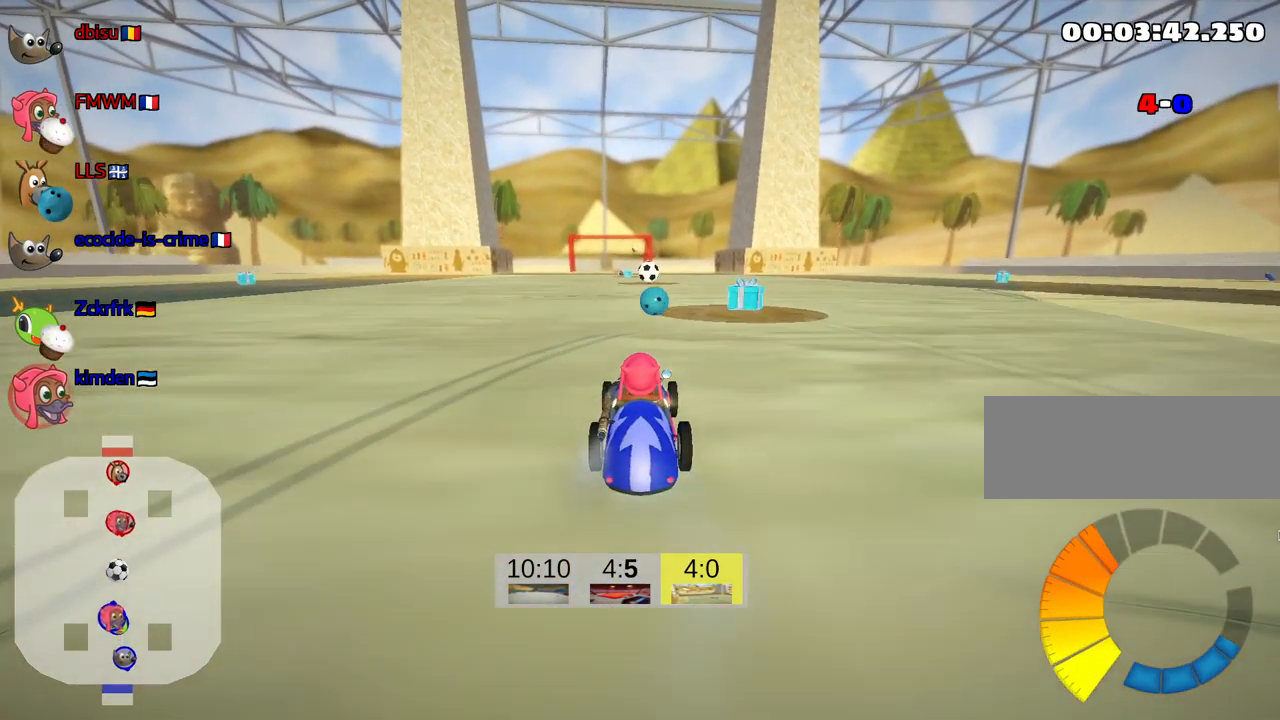
{"keys": [], "events": [[67, "left", "down"], [433, "up", "up"], [500, "left", "up"]]}
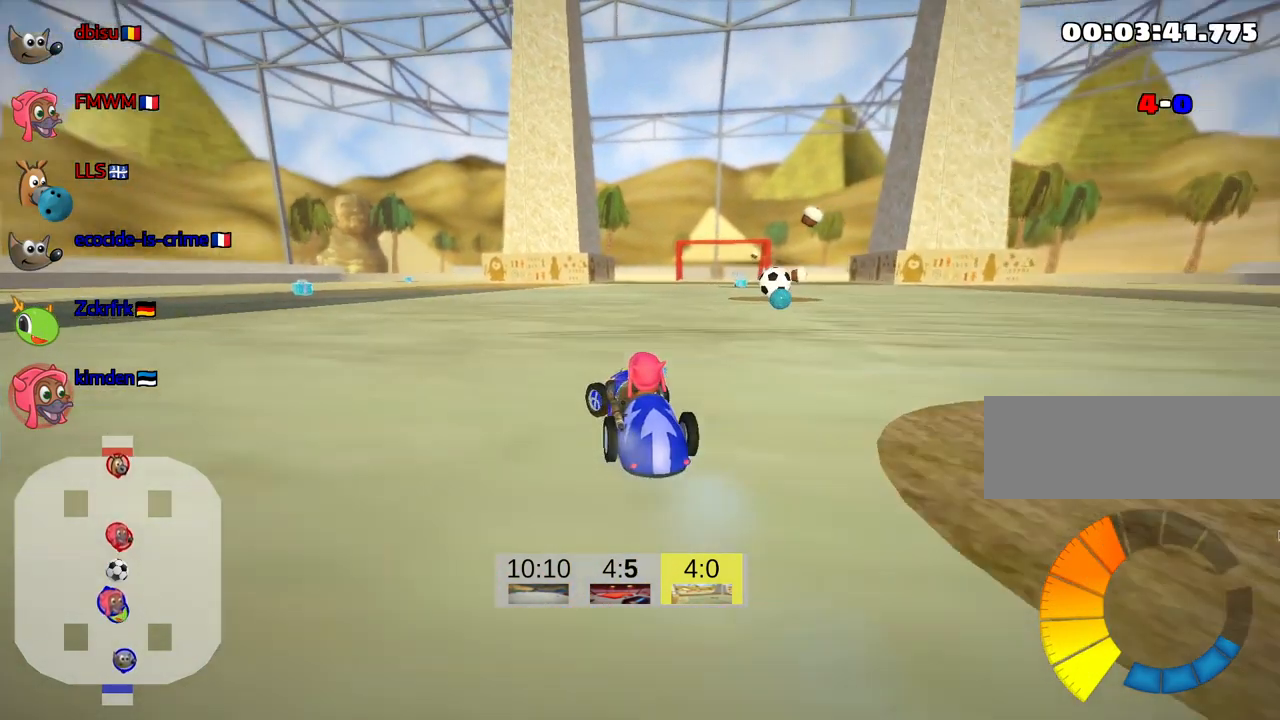
{"keys": [], "events": []}
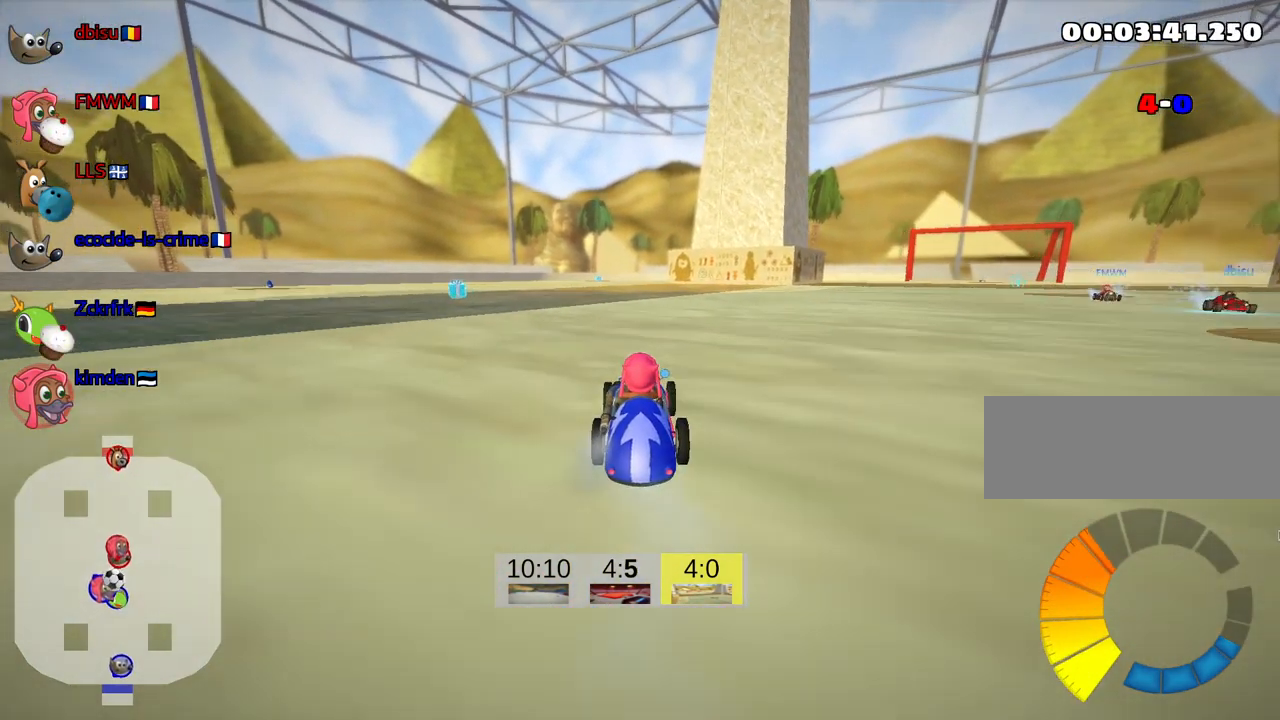
{"keys": ["left", "skid", "up"], "events": [[316, "left", "down"], [383, "skid", "down"], [416, "up", "down"]]}
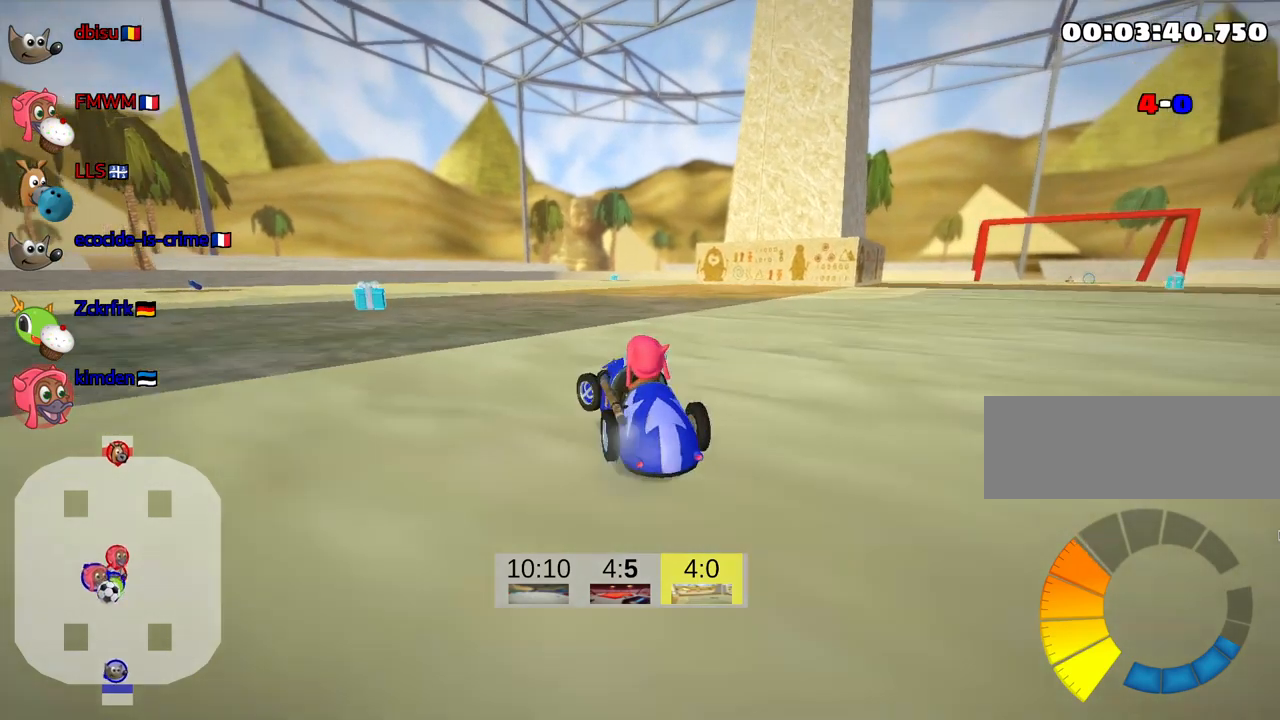
{"keys": ["left", "skid", "up"], "events": []}
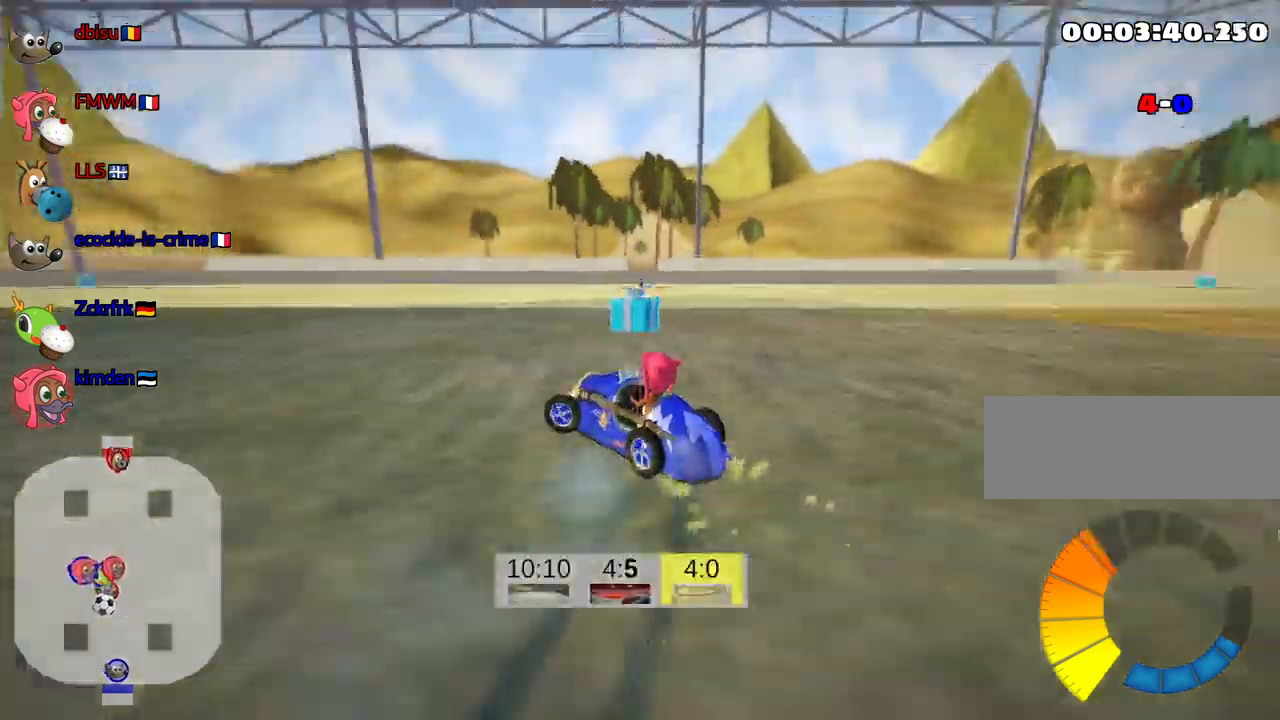
{"keys": ["left", "up"], "events": [[150, "skid", "up"]]}
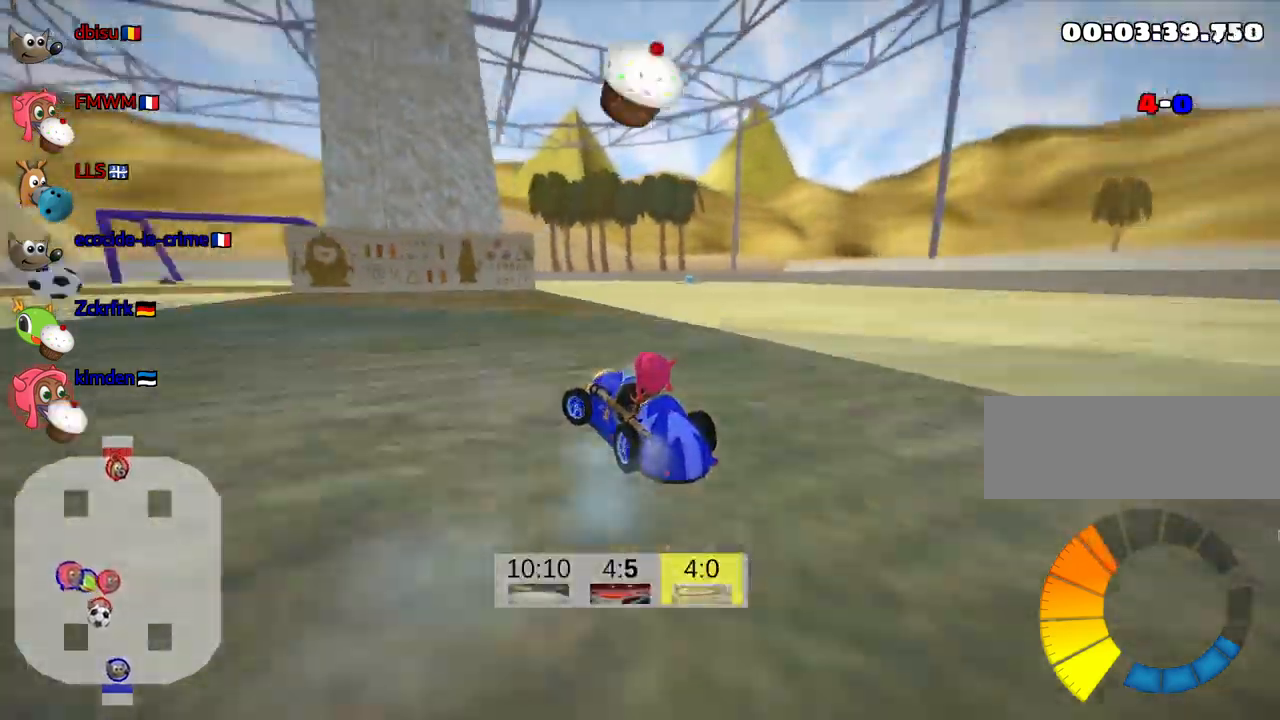
{"keys": ["up"], "events": [[300, "left", "up"]]}
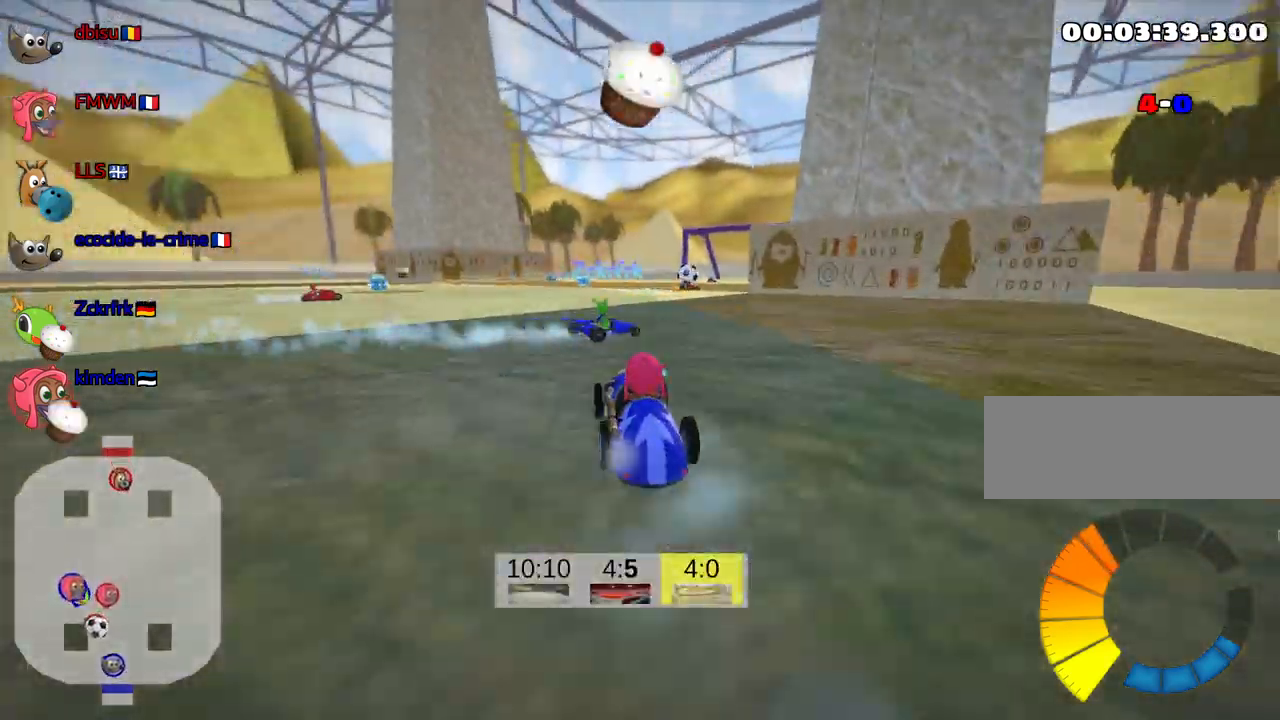
{"keys": ["up"], "events": [[217, "right", "down"], [283, "fire", "down"], [433, "right", "up"], [450, "fire", "up"]]}
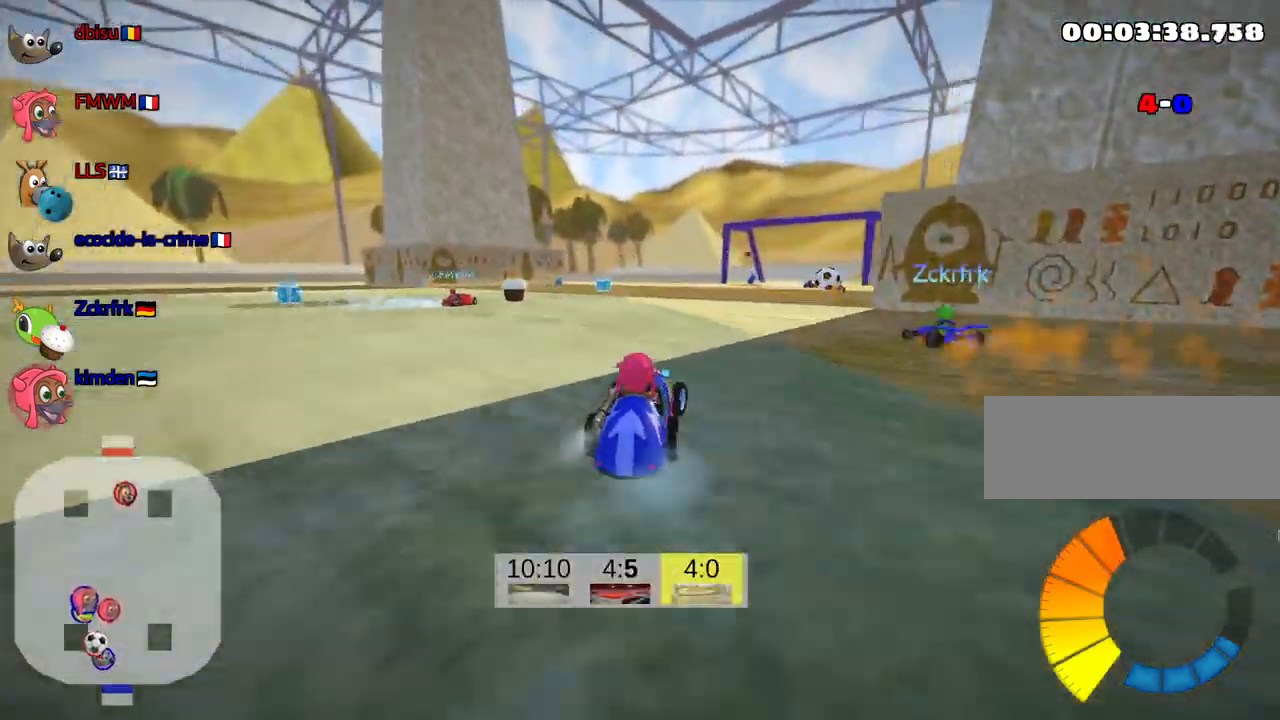
{"keys": [], "events": [[17, "up", "up"]]}
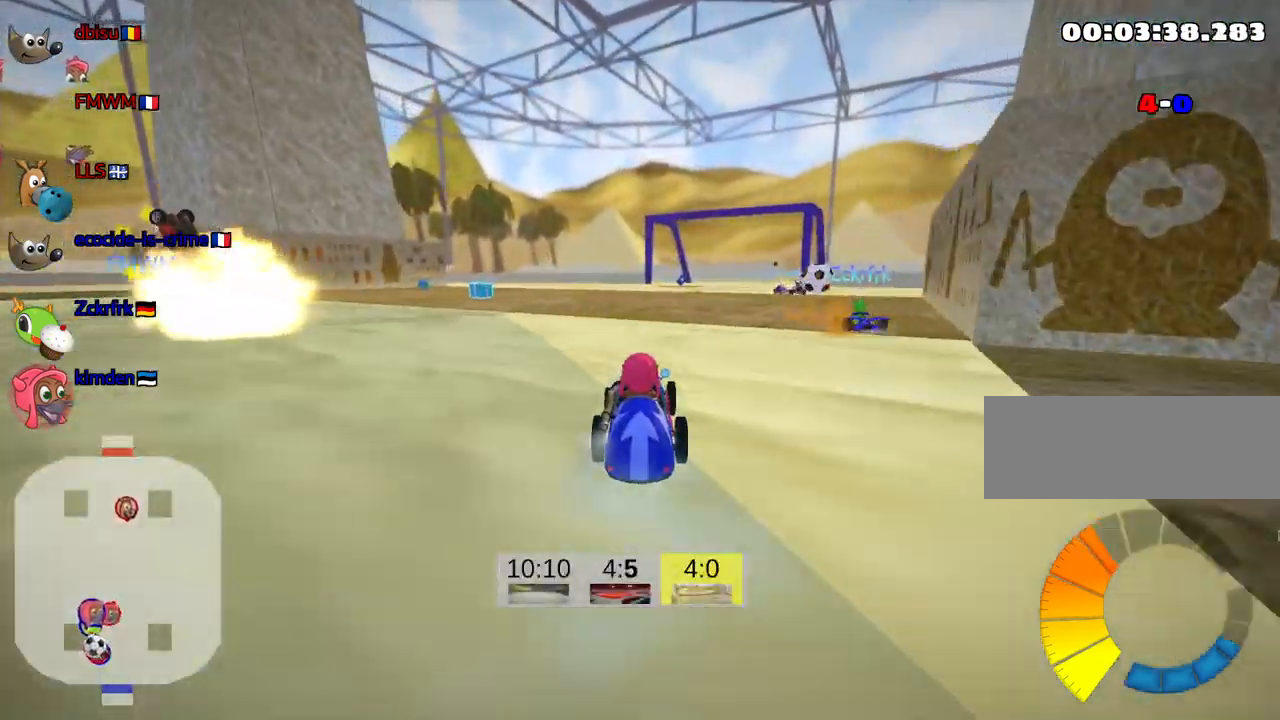
{"keys": ["right", "skid"], "events": [[467, "skid", "down"], [500, "right", "down"]]}
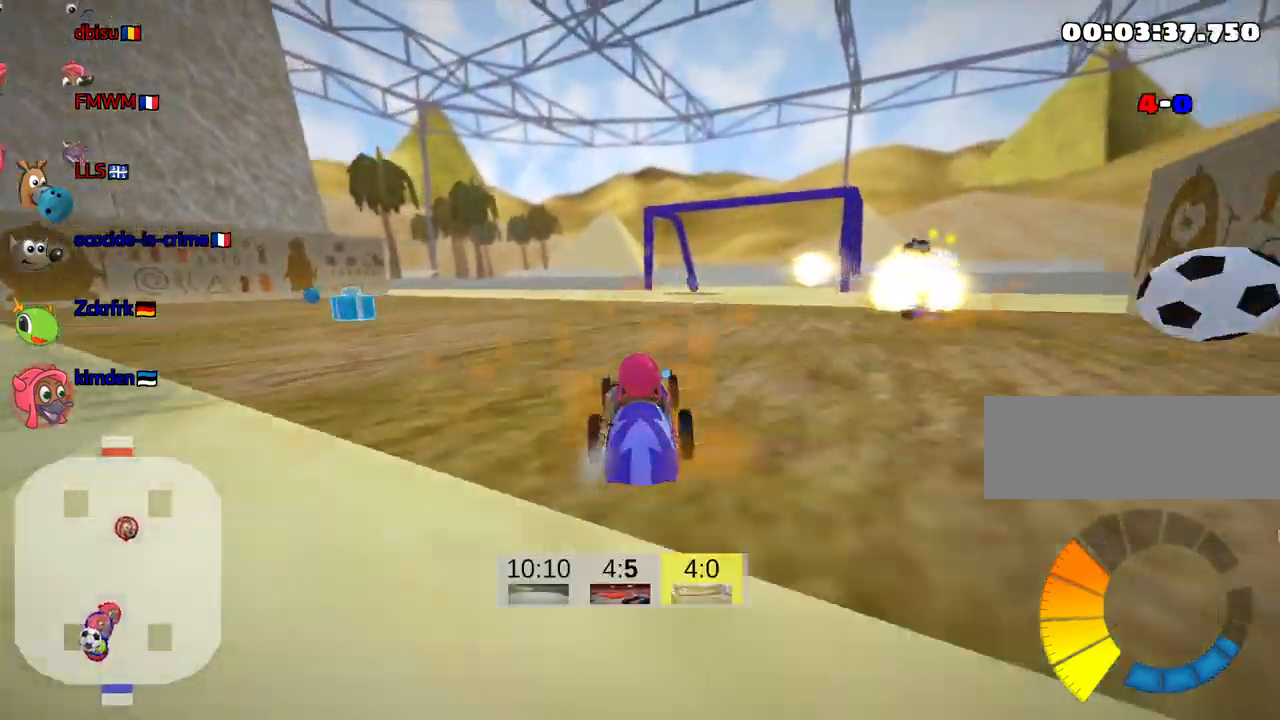
{"keys": ["down"], "events": [[50, "up", "down"], [267, "right", "up"], [300, "up", "up"], [400, "down", "down"], [433, "skid", "up"]]}
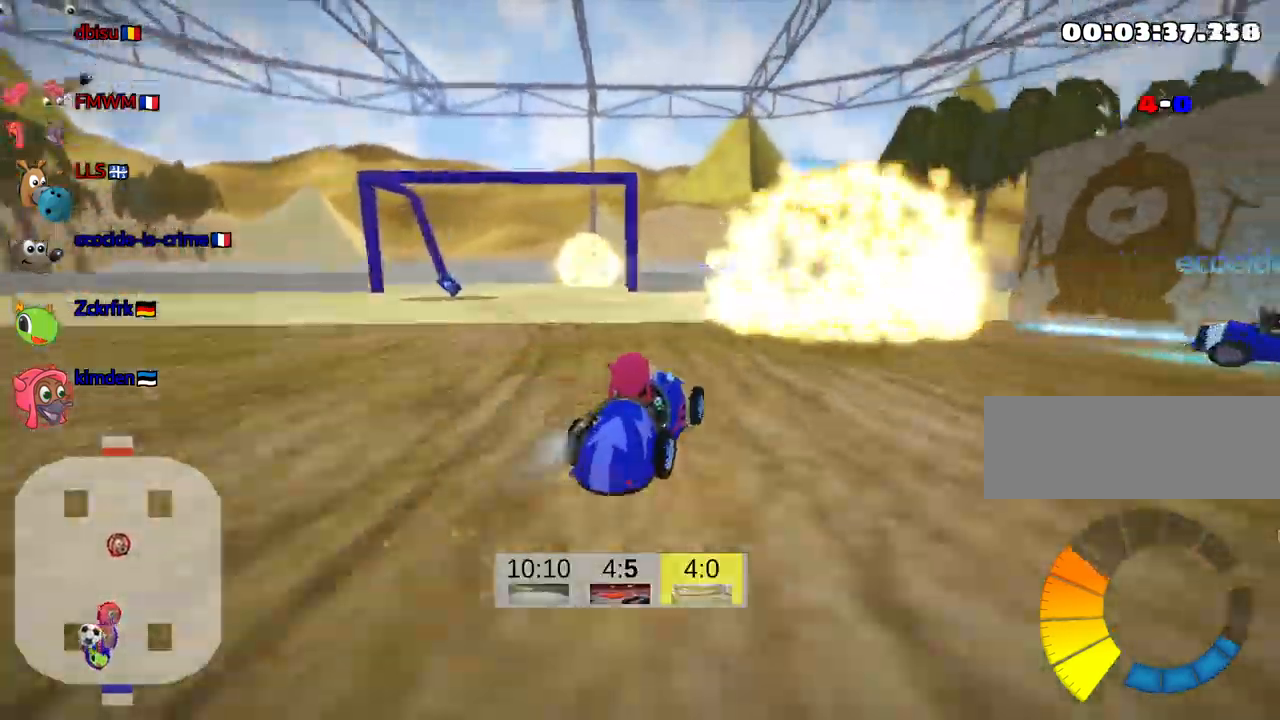
{"keys": ["look"], "events": [[50, "look", "down"], [367, "down", "up"]]}
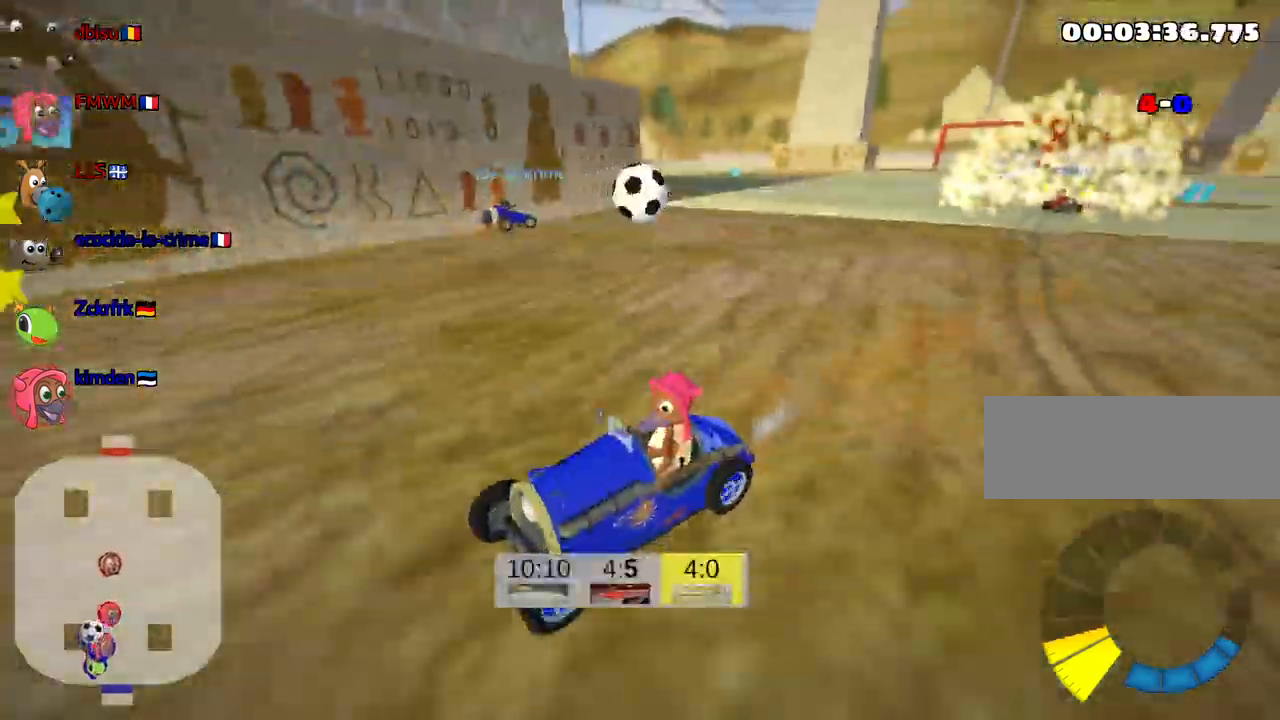
{"keys": ["down", "look"], "events": [[117, "down", "down"]]}
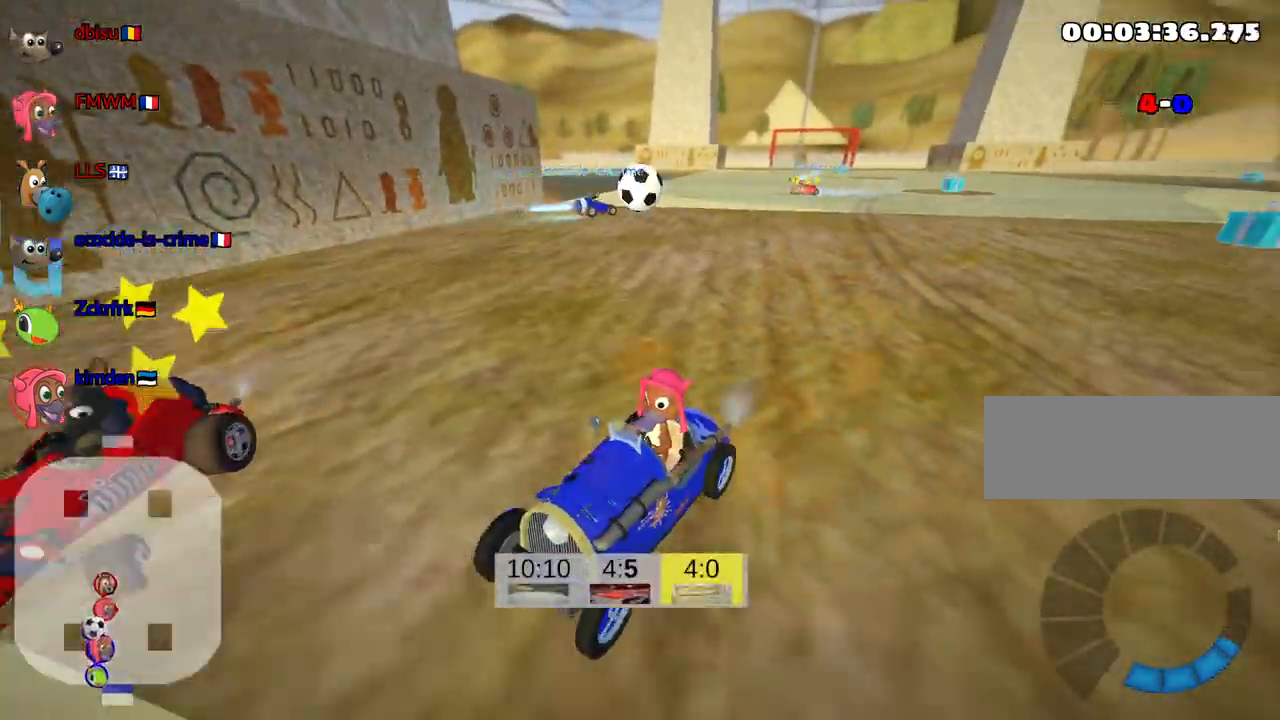
{"keys": ["down", "look"], "events": []}
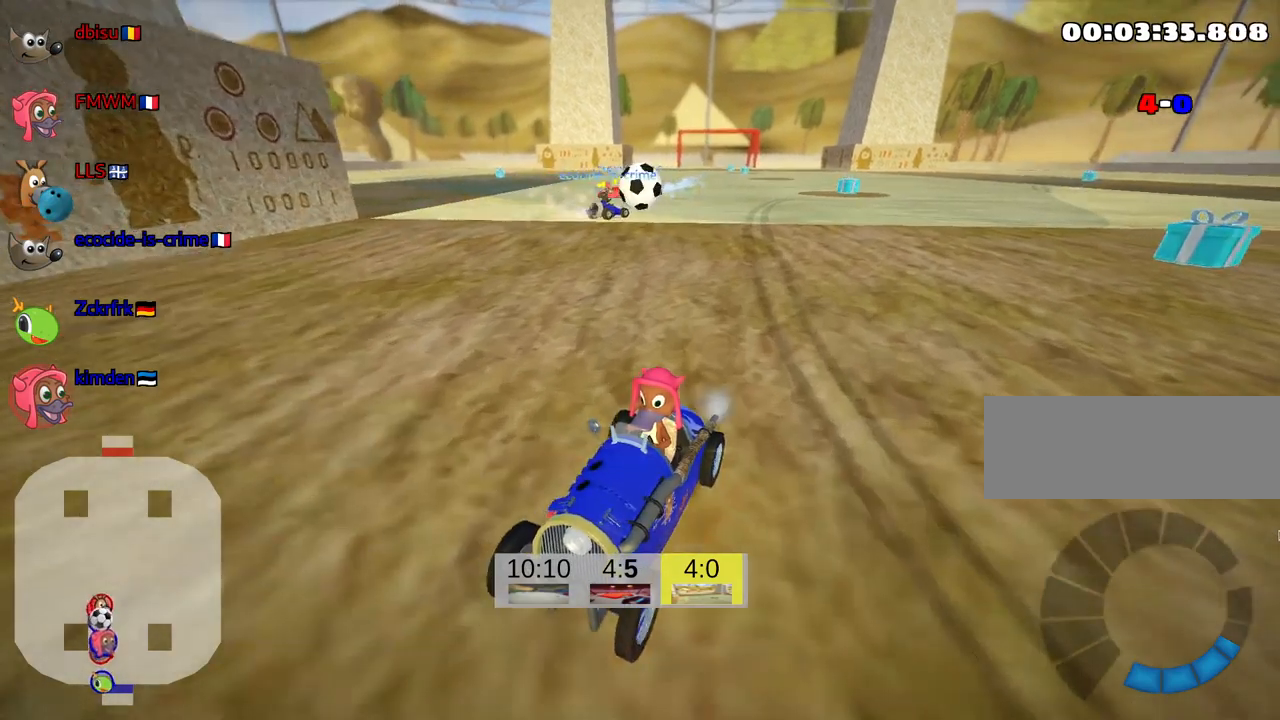
{"keys": ["down", "left", "look"], "events": [[383, "left", "down"]]}
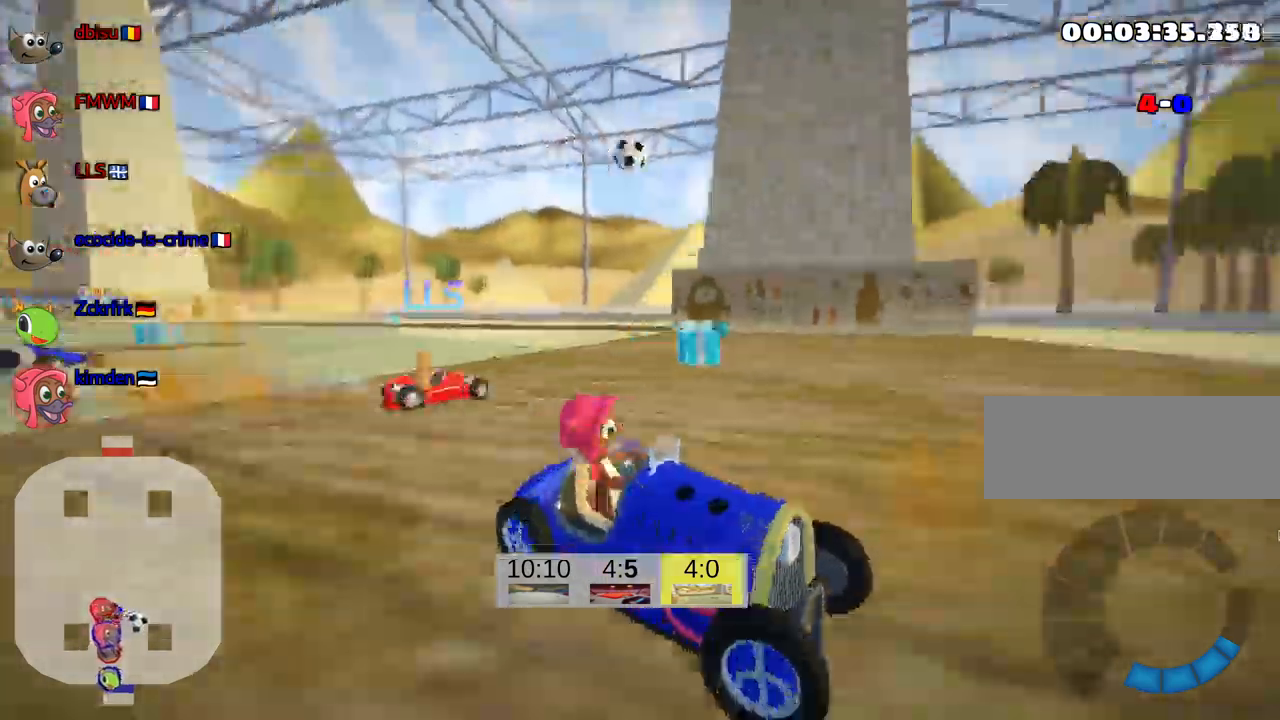
{"keys": ["down", "left", "look"], "events": []}
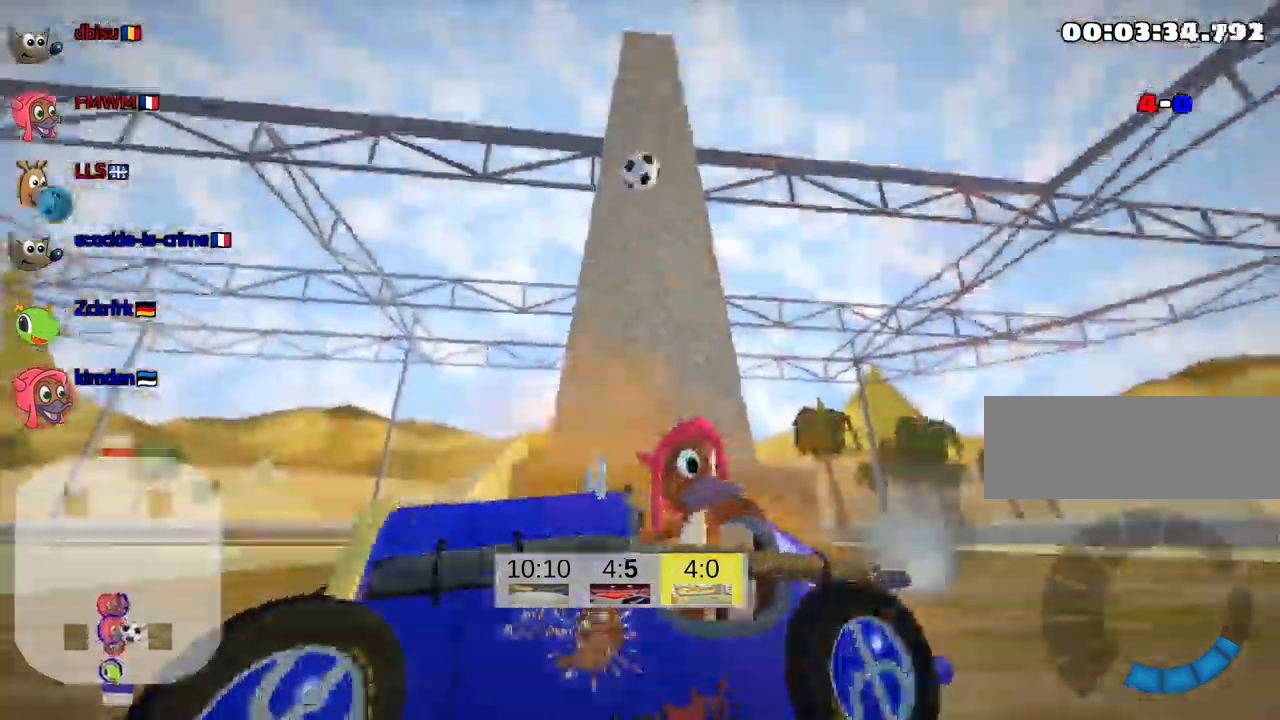
{"keys": [], "events": [[16, "left", "up"], [100, "down", "up"], [283, "look", "up"]]}
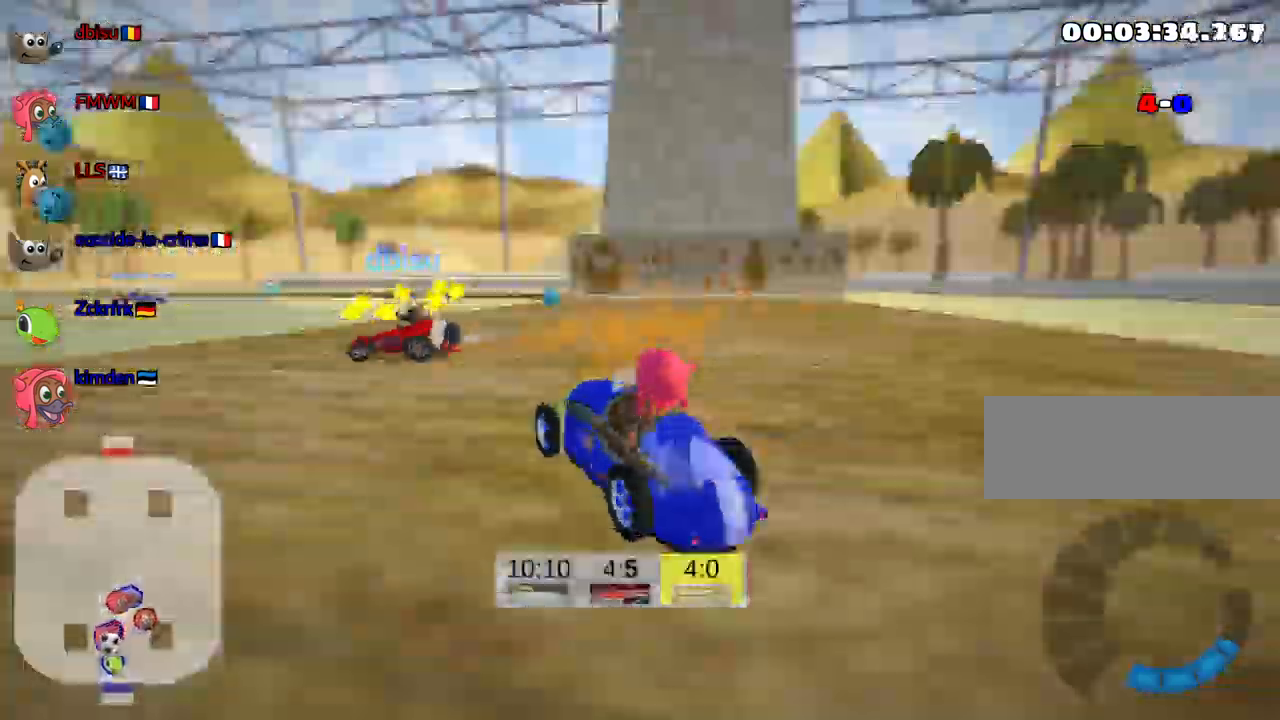
{"keys": [], "events": []}